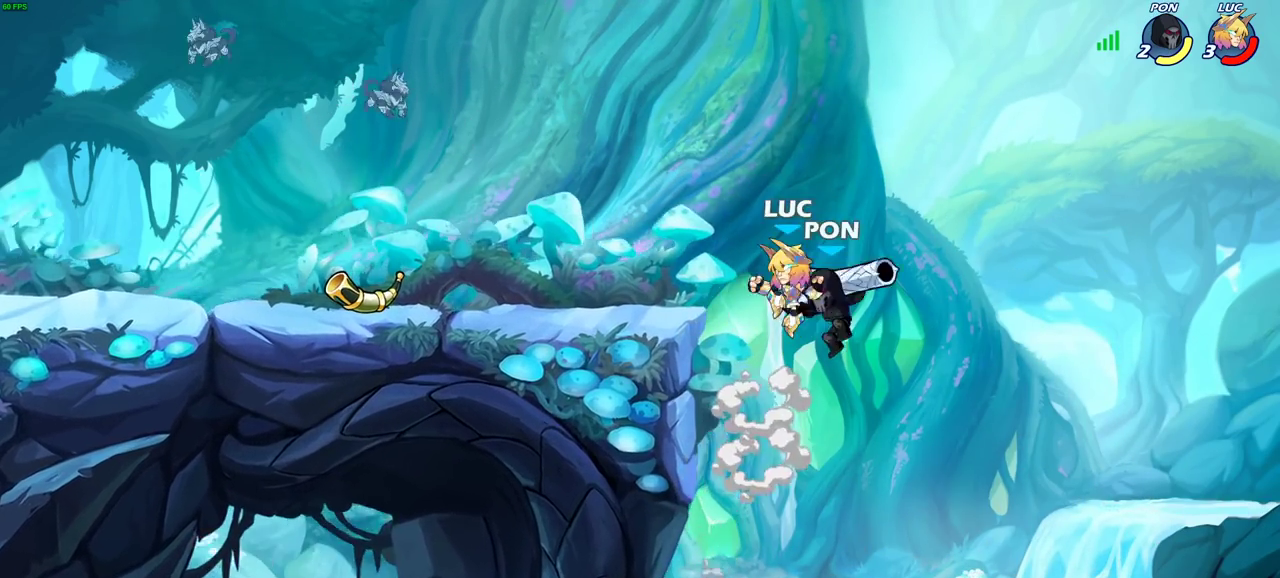
Gameplay with a controller (PlayStation layout); each line is a JSON object with the inputs held at the frame after it (dt_ms = milliseconds from this image to that frame). "events" lists button and stick changes between this image and that frame as [ms after this image, input, new state], when the widget could be followed in between. Not read: L1 R1.
{"dt_ms": 700, "buttons": ["CROSS"], "left_stick": "up-right", "right_stick": "center", "events": [[17, "right_stick", "down"], [50, "left_stick", "down-right"], [100, "SQUARE", "up"], [100, "left_stick", "center"], [117, "right_stick", "center"], [400, "left_stick", "left"], [567, "left_stick", "right"], [633, "CROSS", "down"], [633, "left_stick", "up-right"]]}
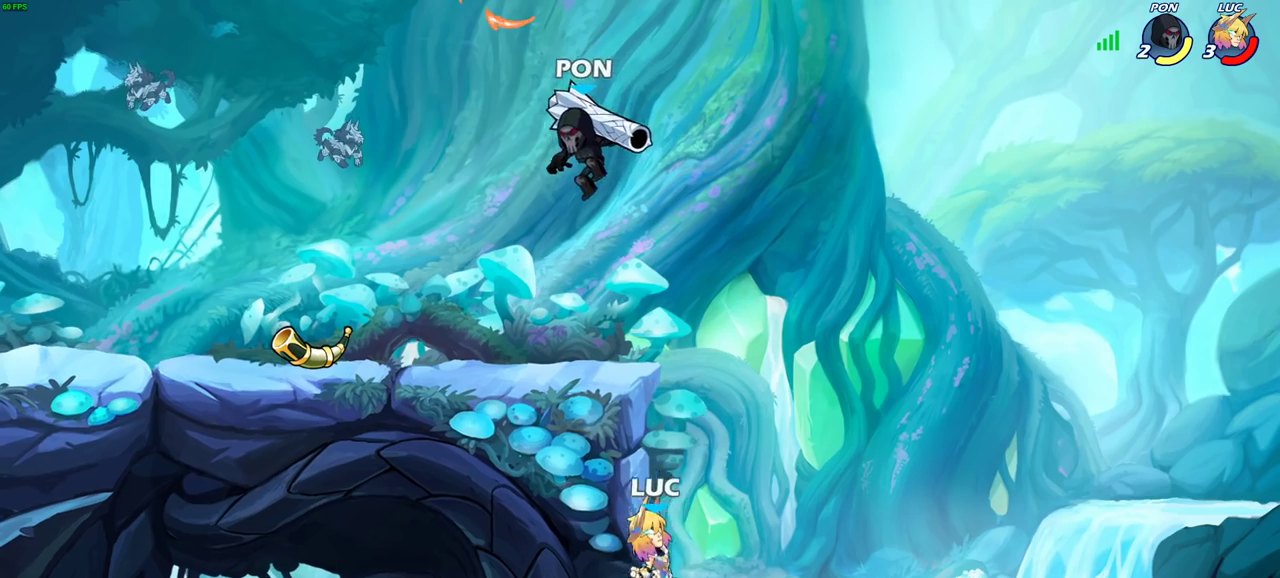
{"dt_ms": 600, "buttons": [], "left_stick": "up-left", "right_stick": "center", "events": [[50, "CROSS", "up"], [150, "CROSS", "down"], [200, "CIRCLE", "down"], [200, "CROSS", "up"], [267, "left_stick", "up"], [350, "CIRCLE", "up"], [400, "left_stick", "center"], [583, "left_stick", "up-left"]]}
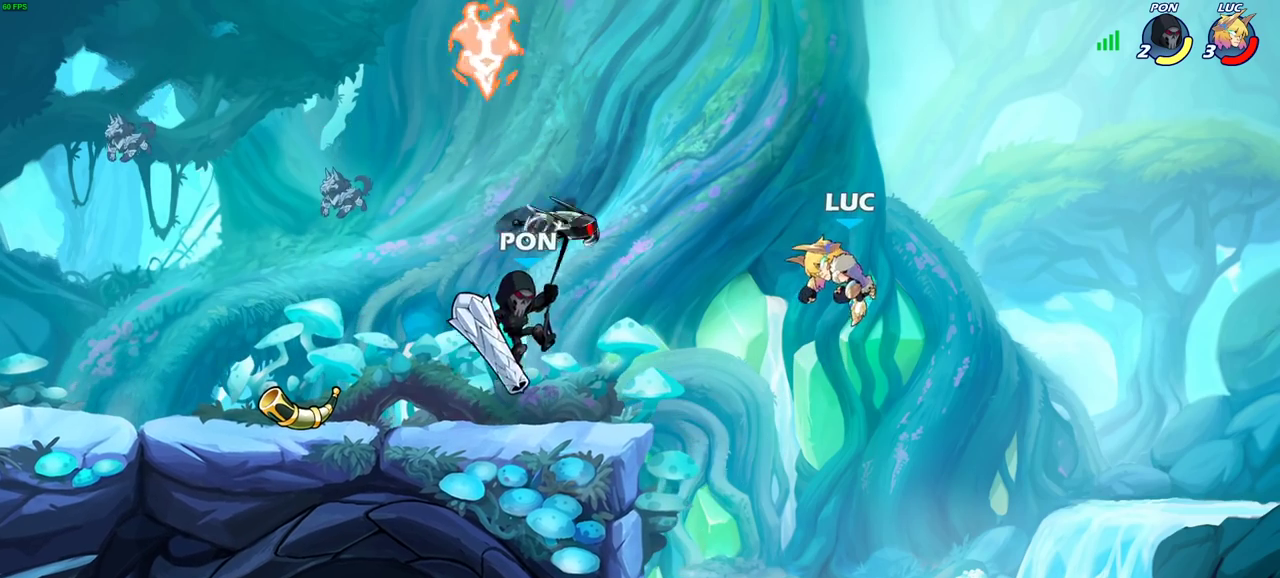
{"dt_ms": 400, "buttons": [], "left_stick": "down-left", "right_stick": "center", "events": [[267, "left_stick", "left"], [333, "left_stick", "down-left"]]}
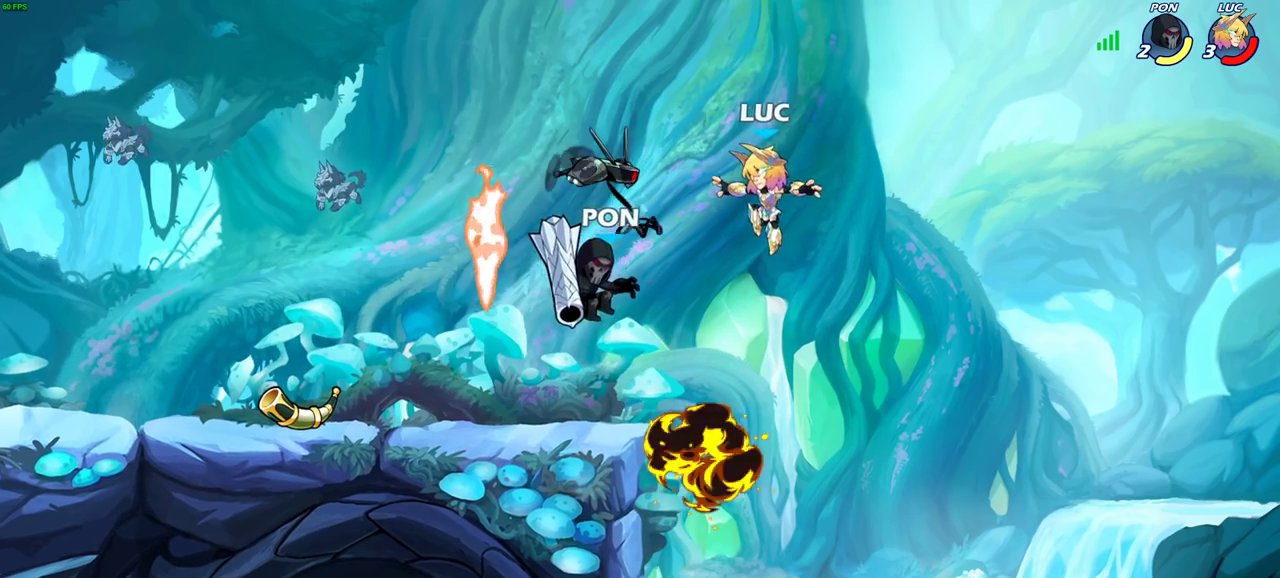
{"dt_ms": 400, "buttons": [], "left_stick": "left", "right_stick": "center", "events": [[50, "SQUARE", "down"], [133, "SQUARE", "up"], [183, "left_stick", "center"], [317, "left_stick", "left"]]}
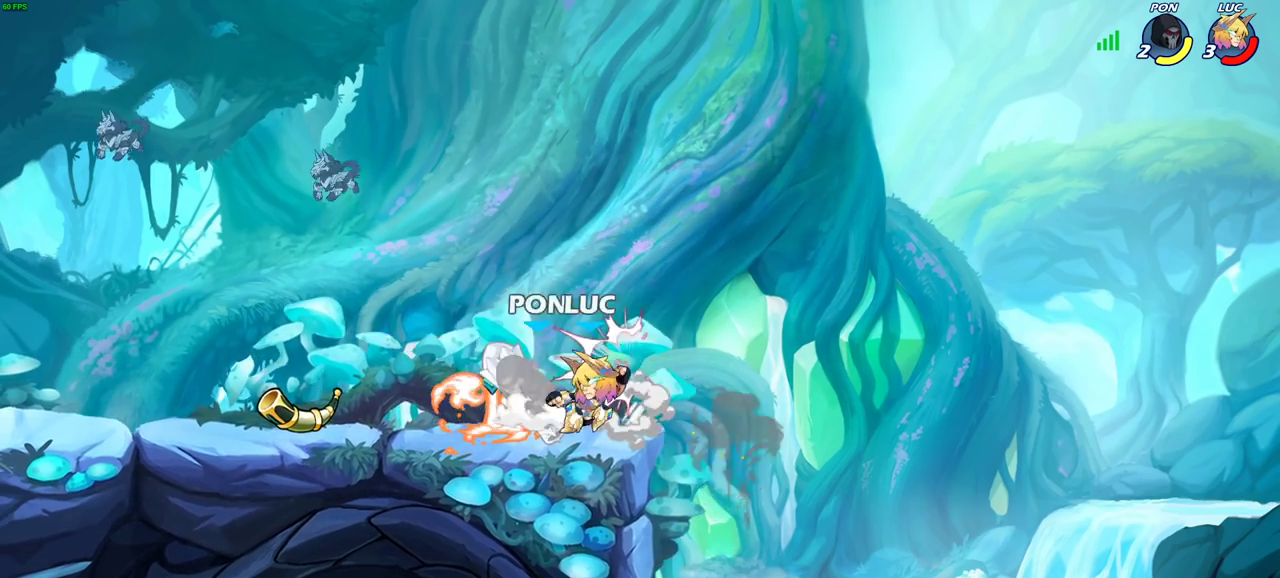
{"dt_ms": 700, "buttons": [], "left_stick": "center", "right_stick": "center", "events": [[283, "left_stick", "up-right"], [450, "left_stick", "left"], [483, "CIRCLE", "down"], [533, "left_stick", "center"], [550, "CIRCLE", "up"]]}
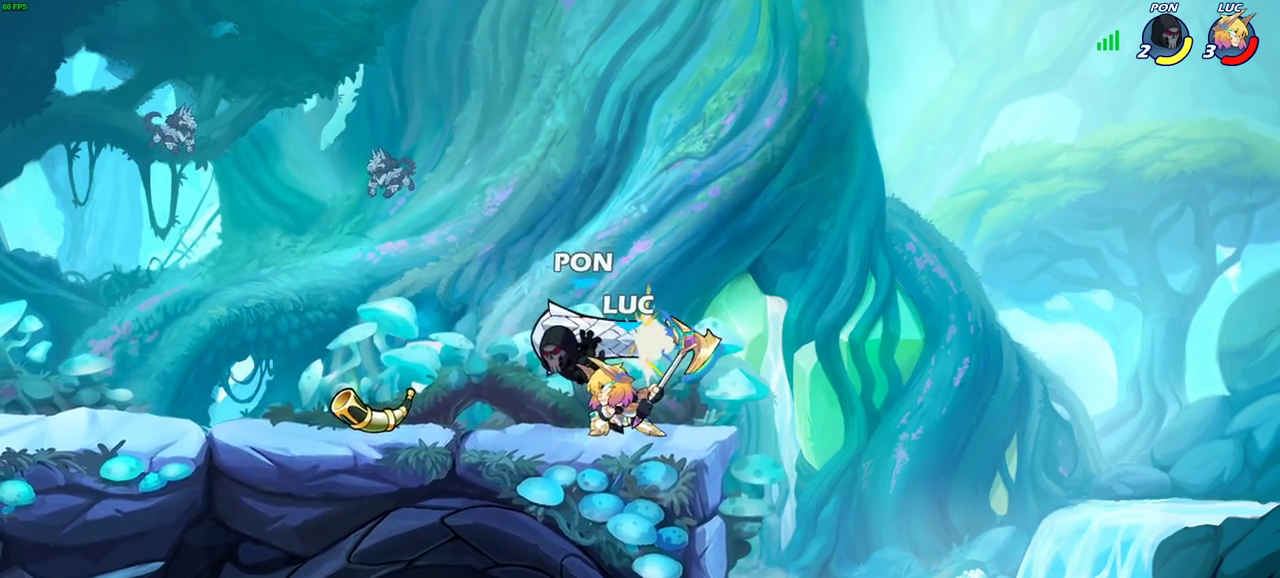
{"dt_ms": 600, "buttons": [], "left_stick": "center", "right_stick": "center", "events": []}
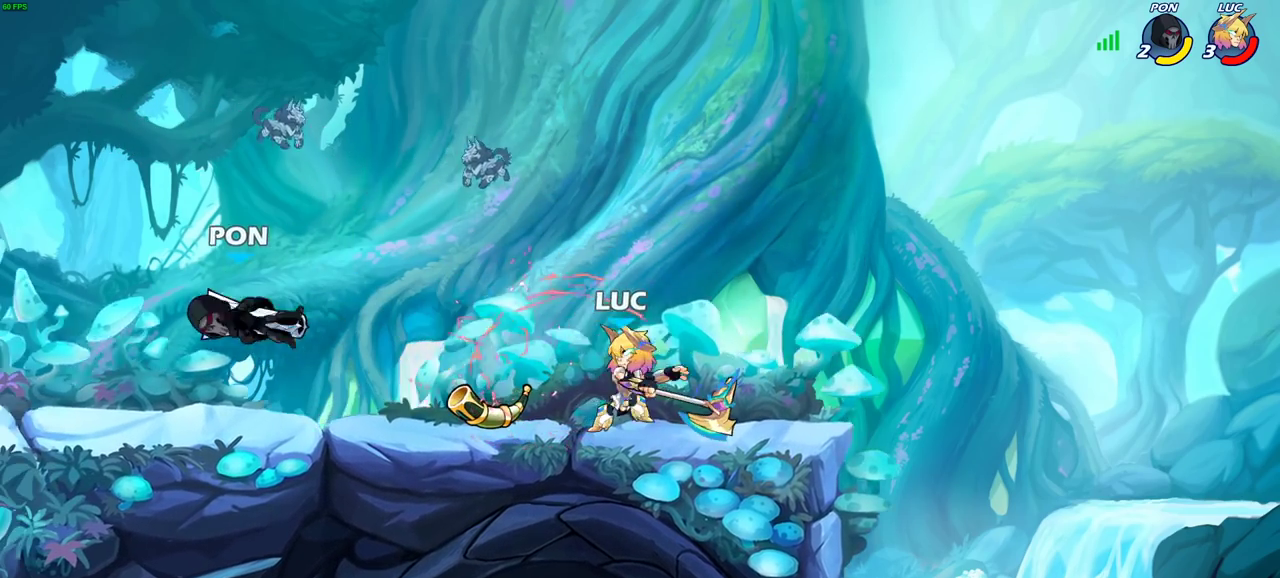
{"dt_ms": 300, "buttons": [], "left_stick": "up-right", "right_stick": "center", "events": [[200, "left_stick", "left"], [283, "left_stick", "up-right"]]}
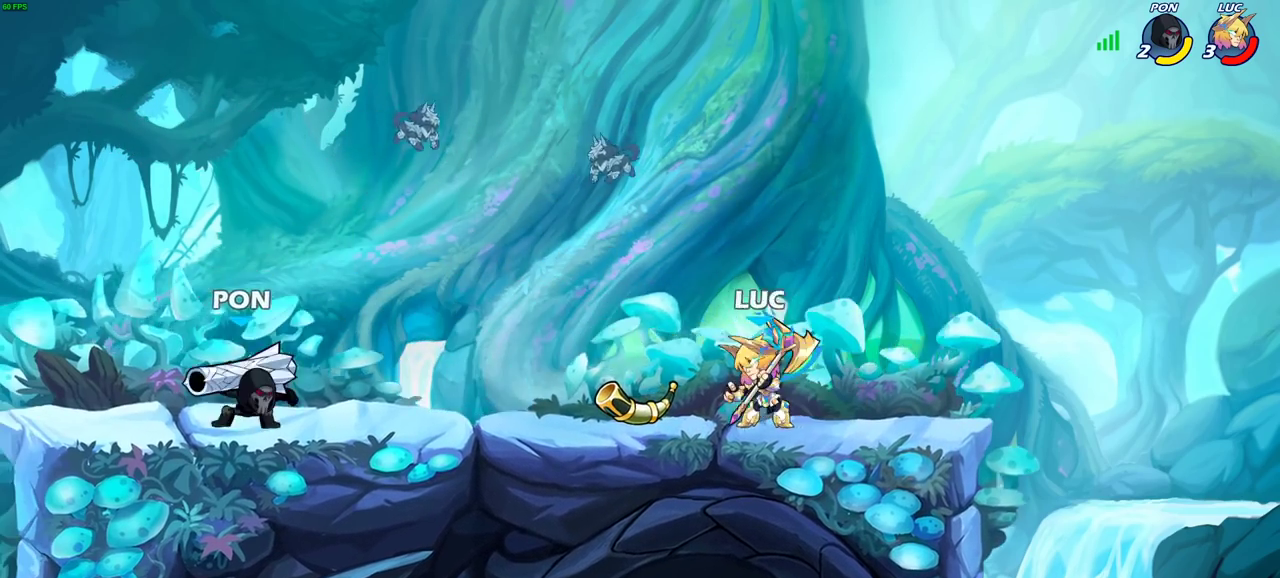
{"dt_ms": 500, "buttons": ["CIRCLE", "R2"], "left_stick": "down", "right_stick": "center", "events": [[83, "left_stick", "left"], [400, "R2", "down"], [433, "CIRCLE", "down"], [500, "left_stick", "down"]]}
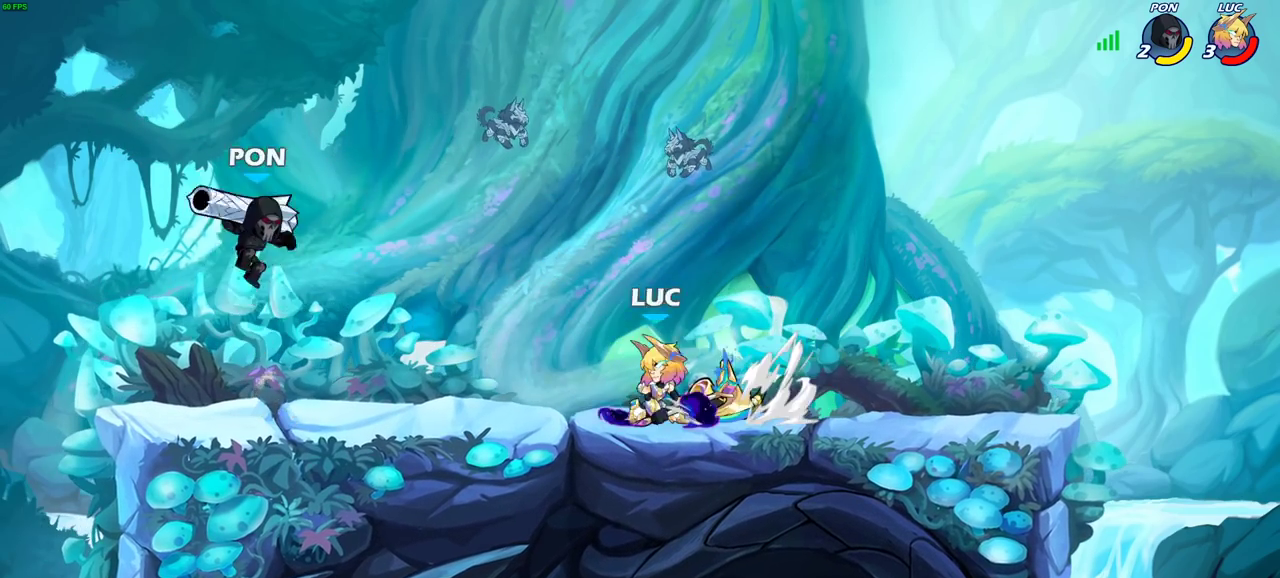
{"dt_ms": 500, "buttons": [], "left_stick": "center", "right_stick": "center", "events": [[17, "CIRCLE", "up"], [17, "R2", "up"], [50, "left_stick", "center"], [150, "left_stick", "left"], [350, "left_stick", "up-left"], [400, "left_stick", "center"]]}
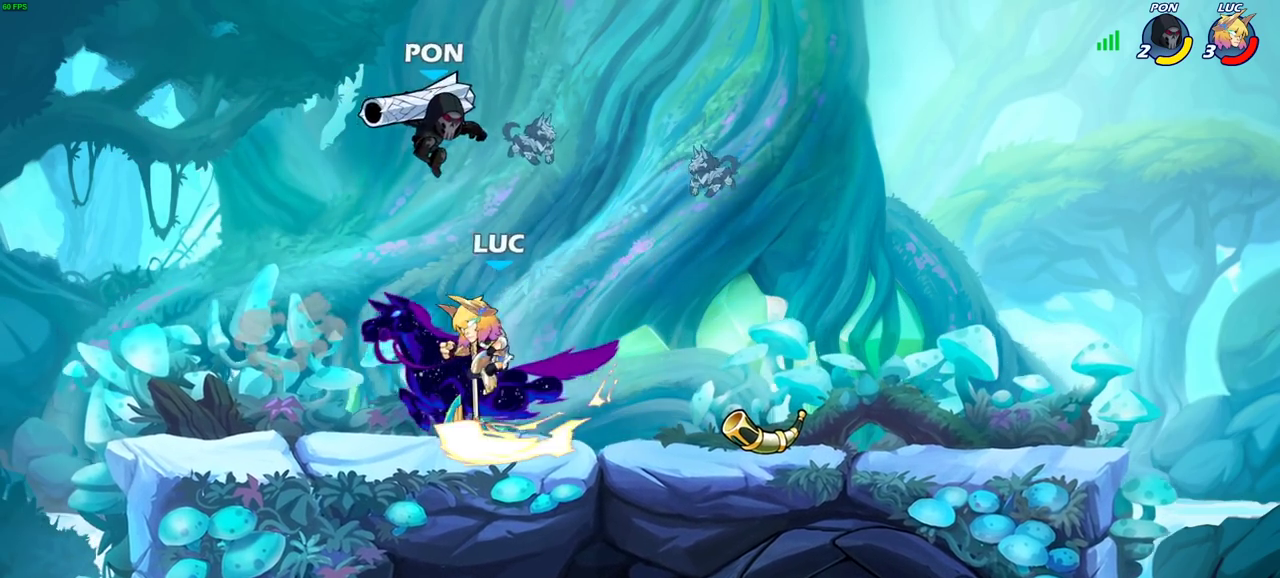
{"dt_ms": 400, "buttons": [], "left_stick": "right", "right_stick": "center", "events": [[333, "left_stick", "right"]]}
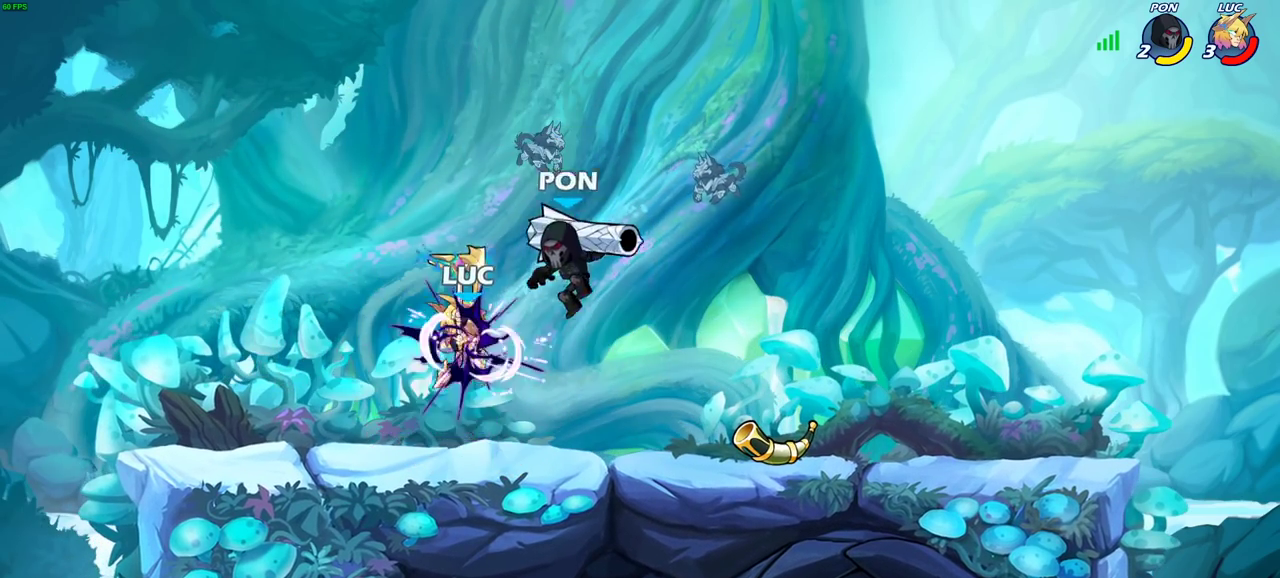
{"dt_ms": 700, "buttons": ["CROSS"], "left_stick": "up-left", "right_stick": "center", "events": [[117, "CROSS", "down"], [117, "left_stick", "up-right"], [183, "R2", "down"], [267, "CROSS", "up"], [383, "R2", "up"], [483, "left_stick", "up"], [567, "left_stick", "up-left"], [650, "CROSS", "down"]]}
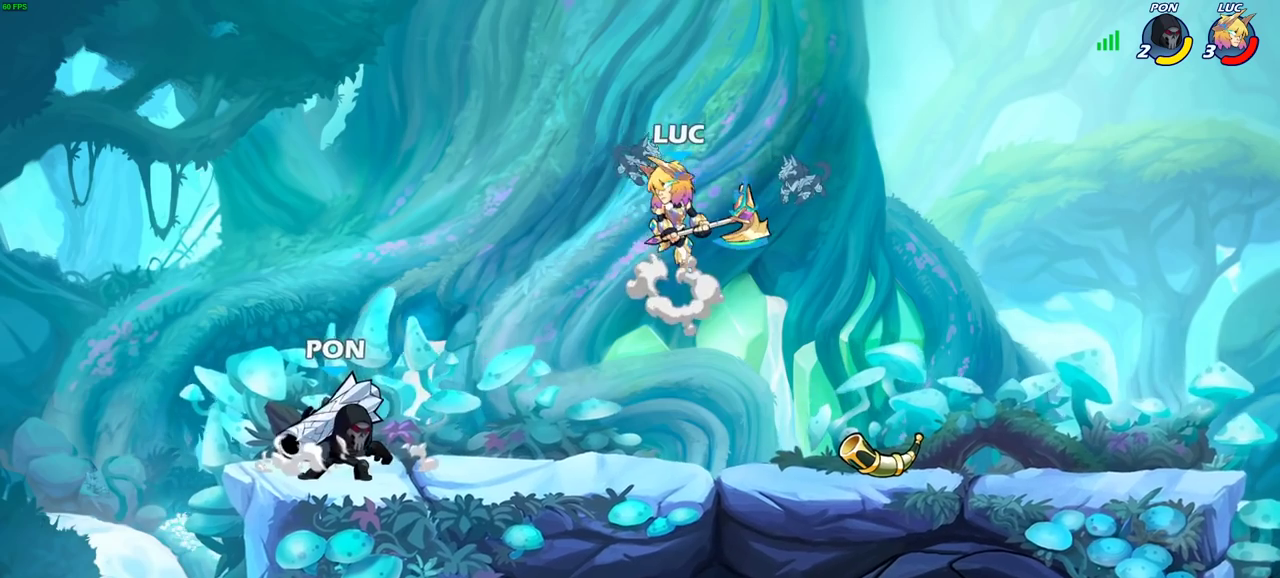
{"dt_ms": 400, "buttons": [], "left_stick": "right", "right_stick": "center", "events": [[67, "CROSS", "up"], [167, "left_stick", "down-left"], [300, "SQUARE", "down"], [333, "left_stick", "right"], [383, "SQUARE", "up"]]}
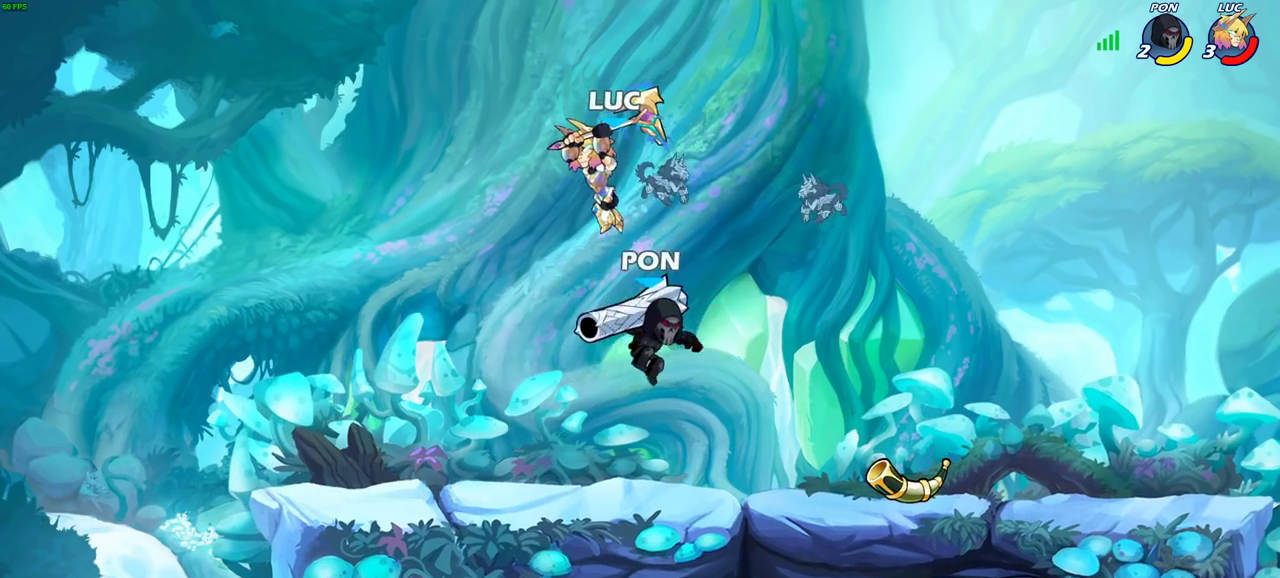
{"dt_ms": 600, "buttons": ["CROSS"], "left_stick": "left", "right_stick": "center", "events": [[350, "left_stick", "up-left"], [400, "left_stick", "left"], [517, "CROSS", "down"]]}
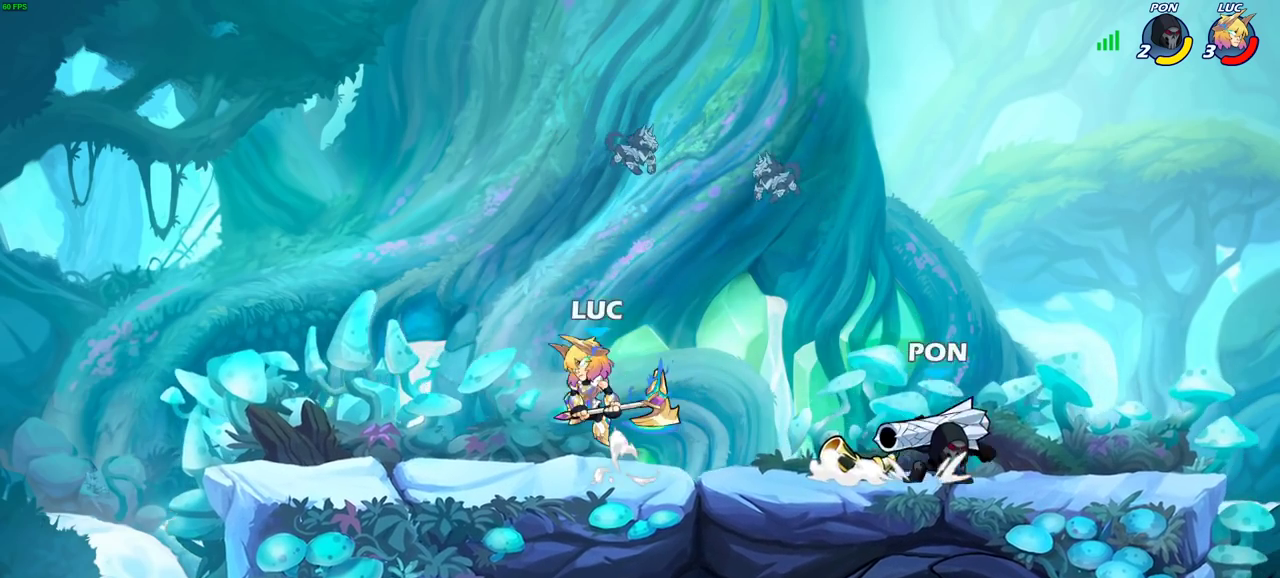
{"dt_ms": 600, "buttons": [], "left_stick": "up-right", "right_stick": "center", "events": [[50, "left_stick", "up-left"], [83, "CROSS", "up"], [100, "R2", "down"], [150, "left_stick", "up-right"], [183, "R2", "up"], [283, "left_stick", "right"], [350, "left_stick", "up-right"], [400, "CROSS", "down"], [550, "CROSS", "up"]]}
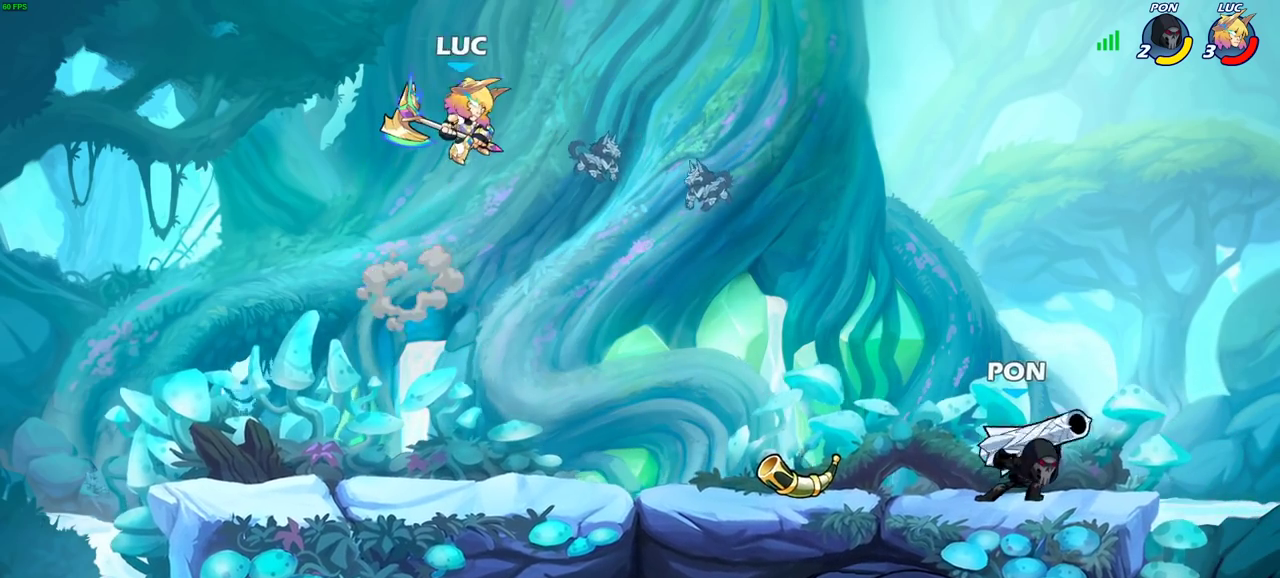
{"dt_ms": 300, "buttons": [], "left_stick": "center", "right_stick": "center", "events": [[17, "left_stick", "right"], [67, "left_stick", "down-right"], [283, "left_stick", "center"]]}
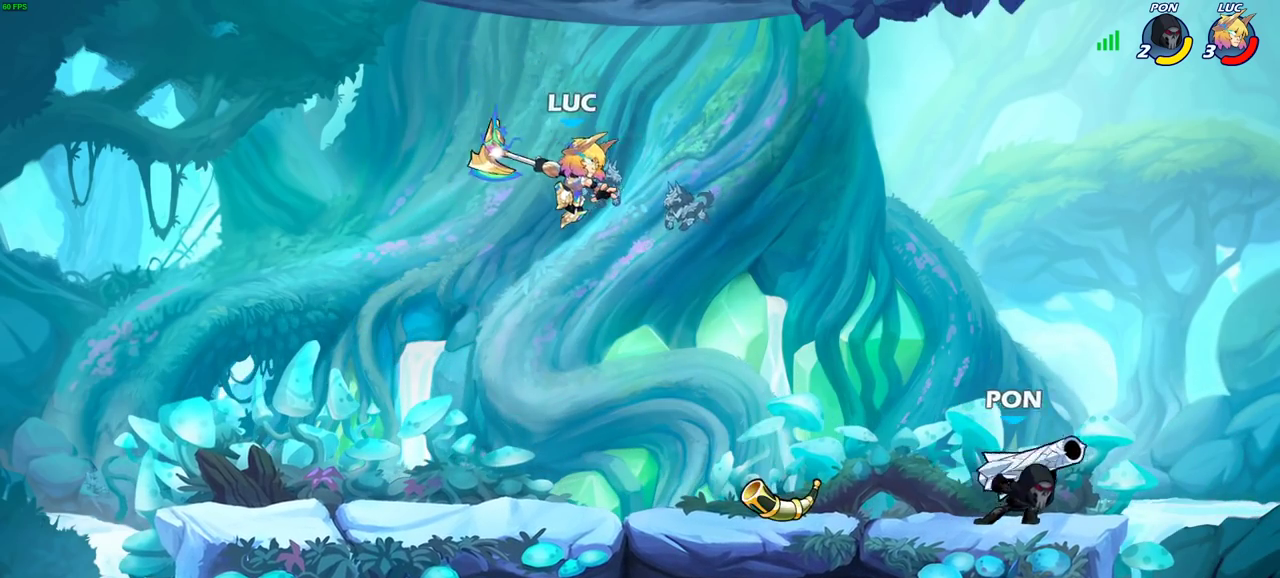
{"dt_ms": 500, "buttons": ["R2"], "left_stick": "right", "right_stick": "center", "events": [[283, "left_stick", "right"], [483, "R2", "down"]]}
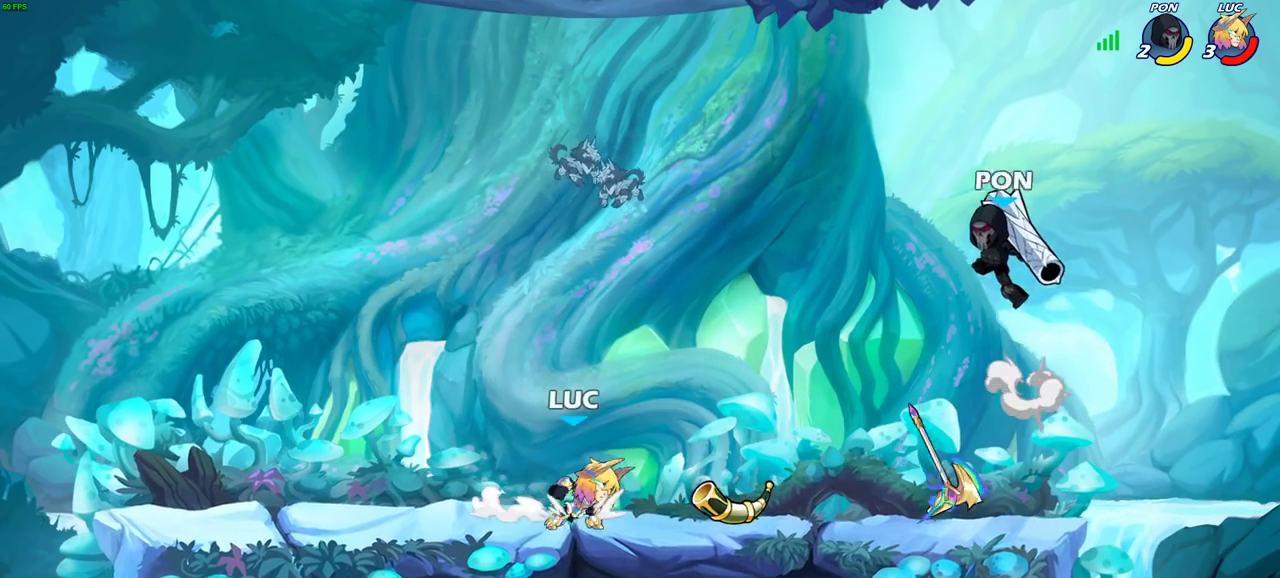
{"dt_ms": 500, "buttons": ["CROSS"], "left_stick": "up-left", "right_stick": "center", "events": [[117, "R2", "up"], [150, "left_stick", "up-left"], [217, "CROSS", "down"], [217, "left_stick", "left"], [350, "CROSS", "up"], [433, "CROSS", "down"], [467, "left_stick", "up-left"]]}
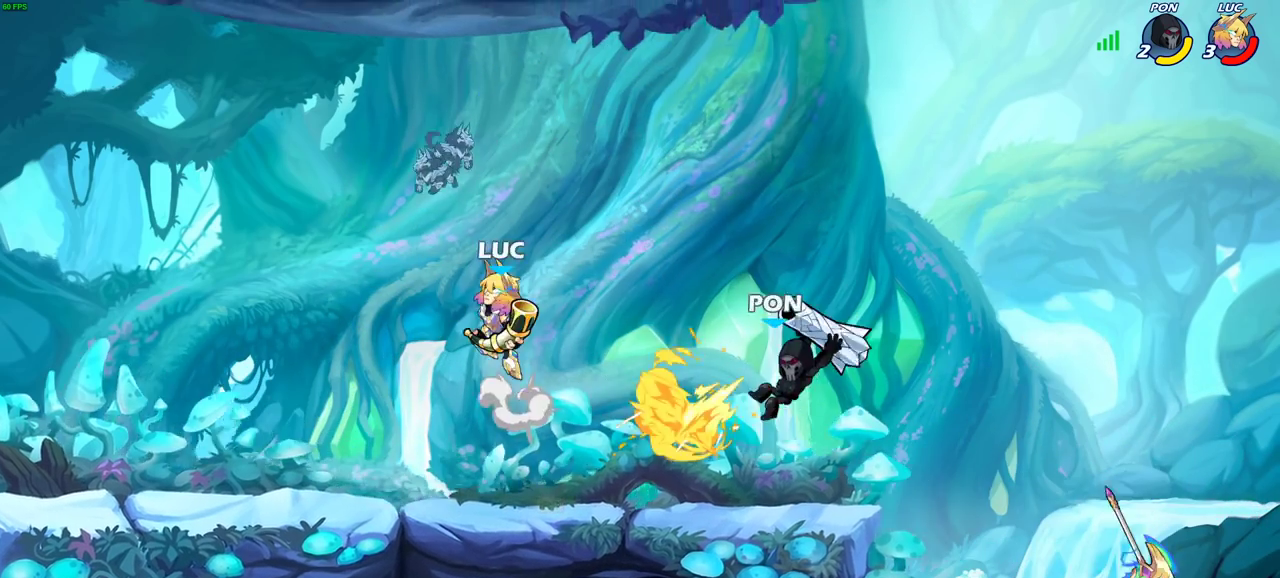
{"dt_ms": 300, "buttons": [], "left_stick": "down-left", "right_stick": "center", "events": [[50, "SQUARE", "down"], [50, "left_stick", "up-right"], [100, "CROSS", "up"], [133, "SQUARE", "up"], [167, "left_stick", "right"], [250, "left_stick", "down-right"], [300, "left_stick", "down-left"]]}
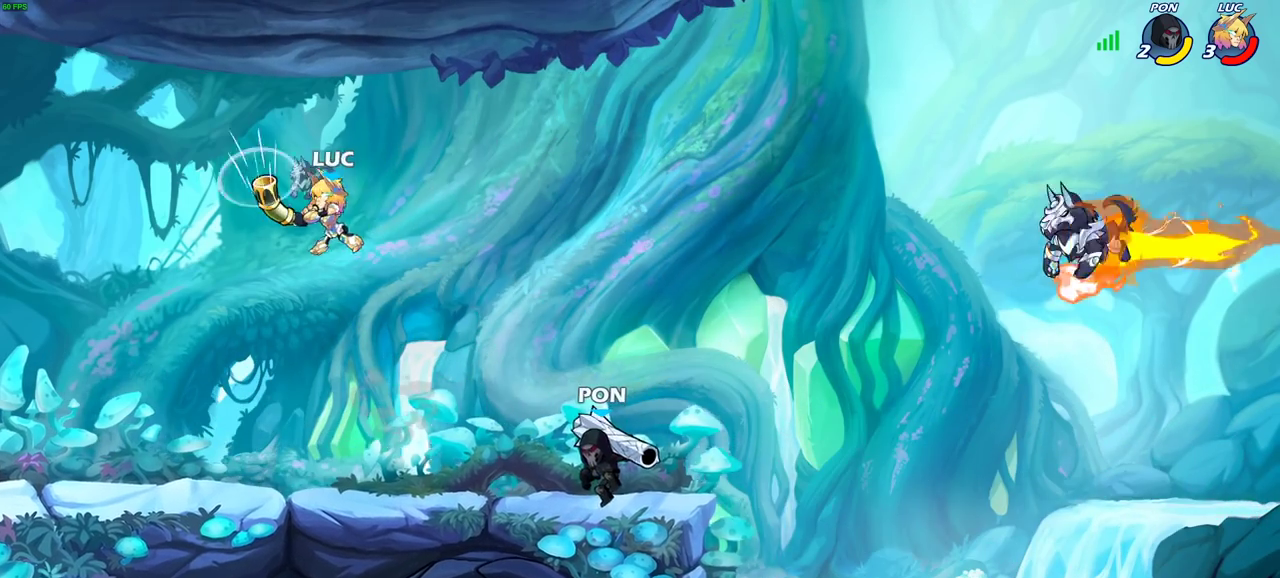
{"dt_ms": 700, "buttons": ["CROSS"], "left_stick": "up-left", "right_stick": "center", "events": [[283, "left_stick", "down"], [333, "left_stick", "down-right"], [383, "left_stick", "right"], [467, "CROSS", "down"], [550, "left_stick", "up-right"], [583, "CROSS", "up"], [600, "left_stick", "up"], [650, "left_stick", "up-left"], [667, "CROSS", "down"]]}
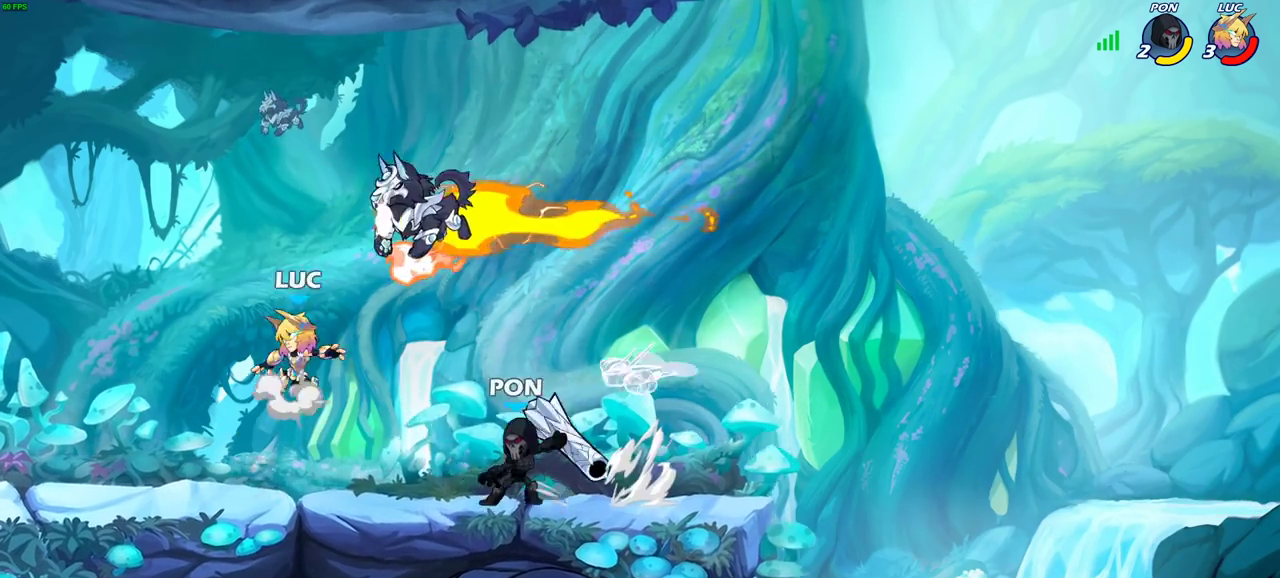
{"dt_ms": 600, "buttons": [], "left_stick": "up-right", "right_stick": "center", "events": [[100, "CROSS", "up"], [183, "left_stick", "down-left"], [283, "left_stick", "down"], [400, "left_stick", "up-right"], [500, "CROSS", "down"], [600, "CROSS", "up"]]}
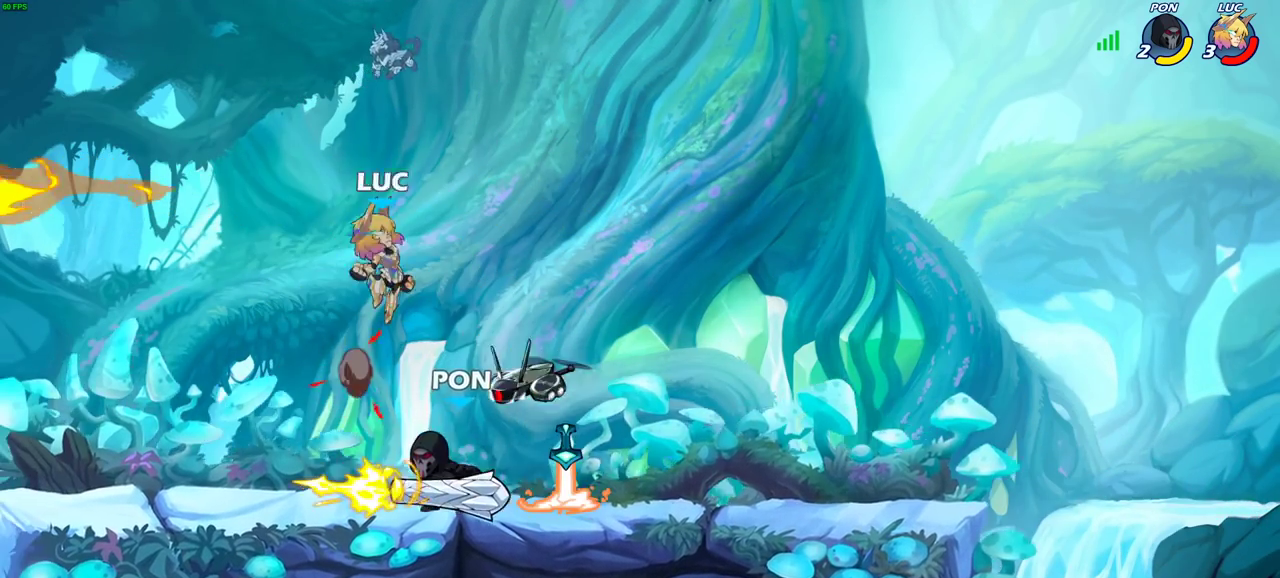
{"dt_ms": 400, "buttons": [], "left_stick": "down-right", "right_stick": "center", "events": [[117, "left_stick", "down"], [383, "left_stick", "down-right"]]}
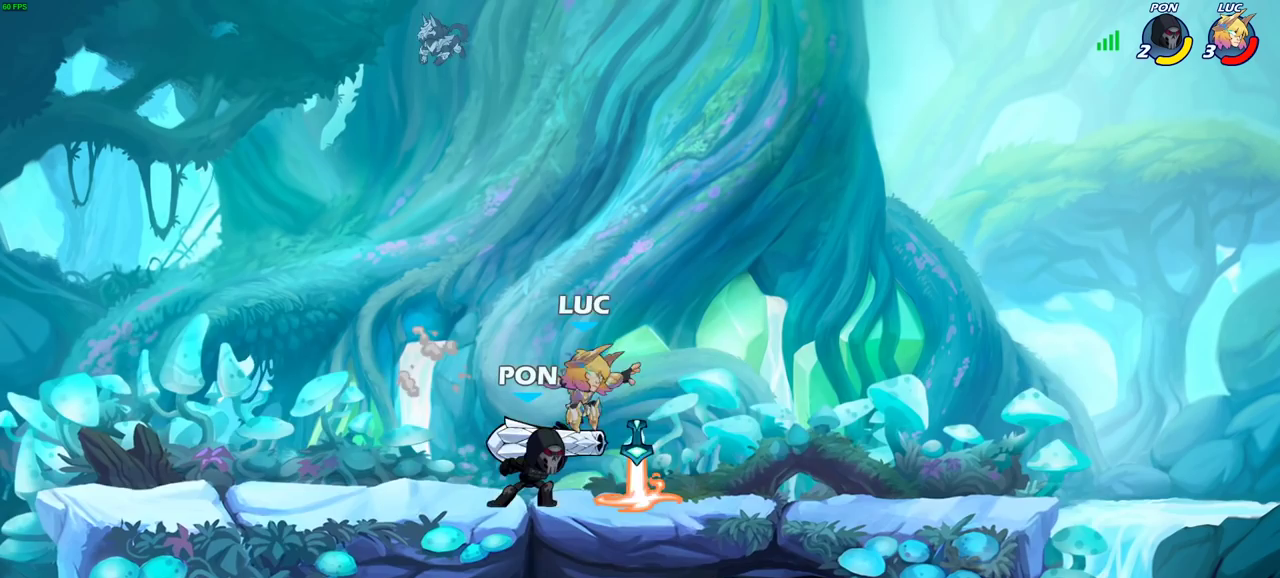
{"dt_ms": 300, "buttons": ["CROSS", "R2"], "left_stick": "left", "right_stick": "center", "events": [[33, "left_stick", "right"], [167, "CROSS", "down"], [167, "R2", "down"], [217, "left_stick", "up"], [283, "left_stick", "left"]]}